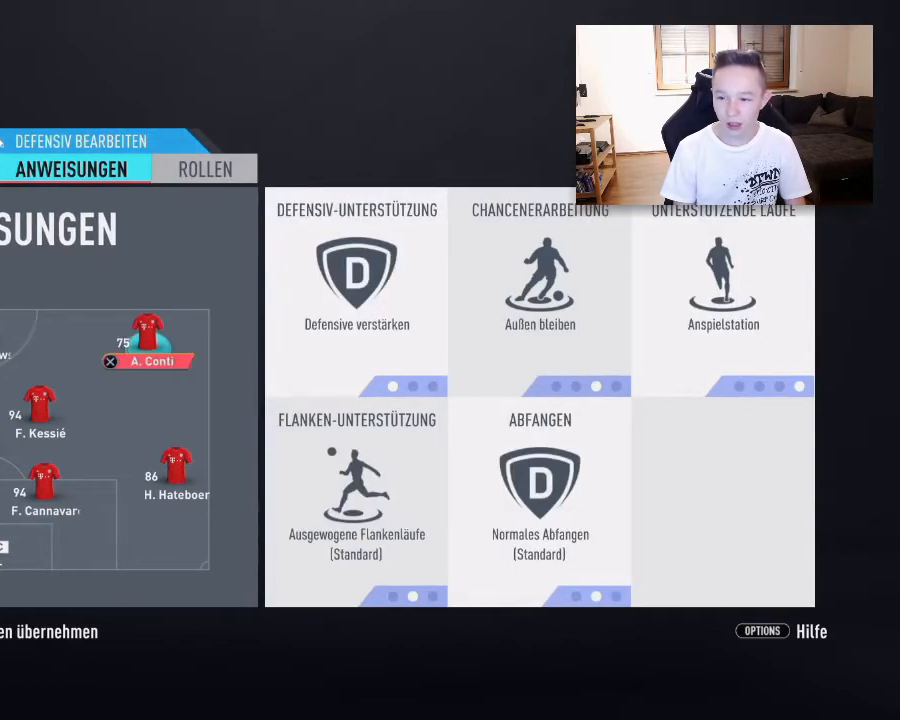
Gameplay with a controller (PlayStation layout); each line is a JSON object with the inputs held at the frame after it. "events" lists button and stick changes between this image and that frame as [ms after this image, input, new state], when the widget could be followed in between.
{"buttons": [], "left_stick": "center", "right_stick": "center", "events": [[200, "DPAD_DOWN", "down"], [417, "DPAD_DOWN", "up"]]}
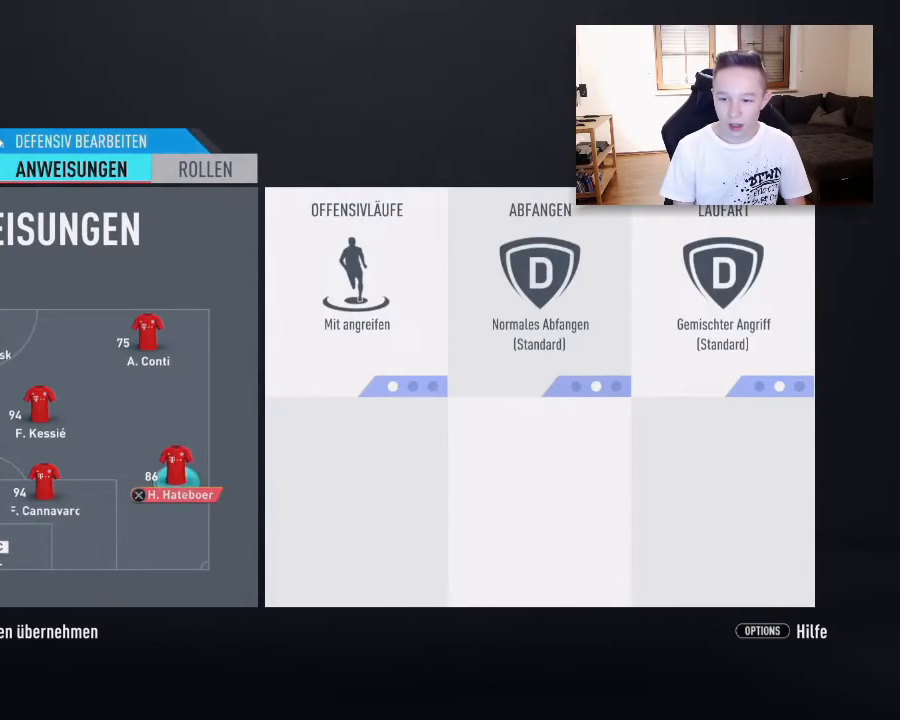
{"buttons": [], "left_stick": "center", "right_stick": "center", "events": []}
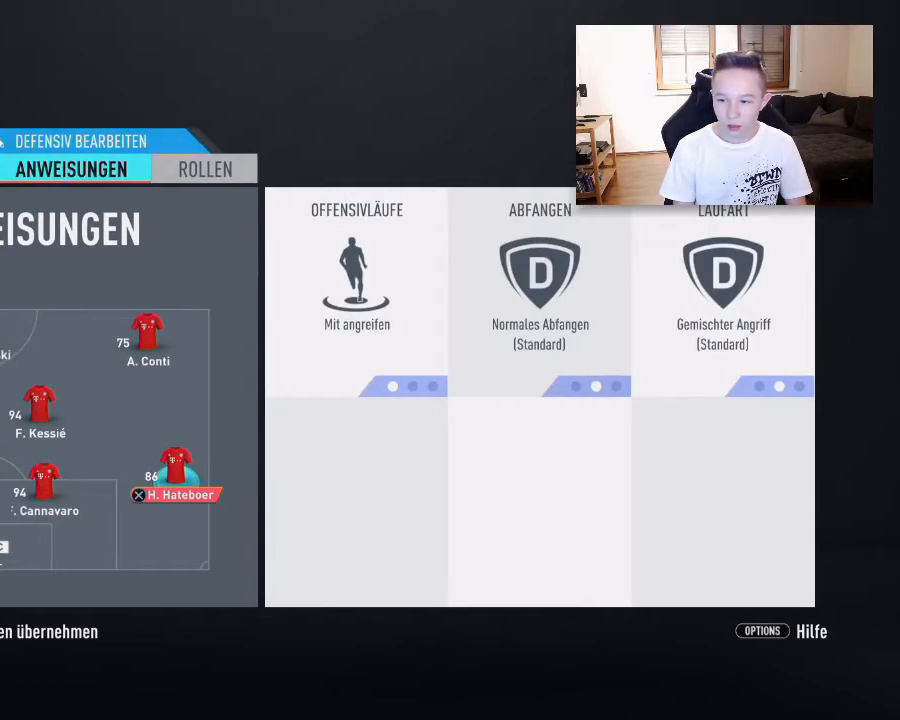
{"buttons": ["DPAD_LEFT"], "left_stick": "center", "right_stick": "center", "events": [[83, "DPAD_LEFT", "down"], [167, "DPAD_LEFT", "up"], [500, "DPAD_LEFT", "down"]]}
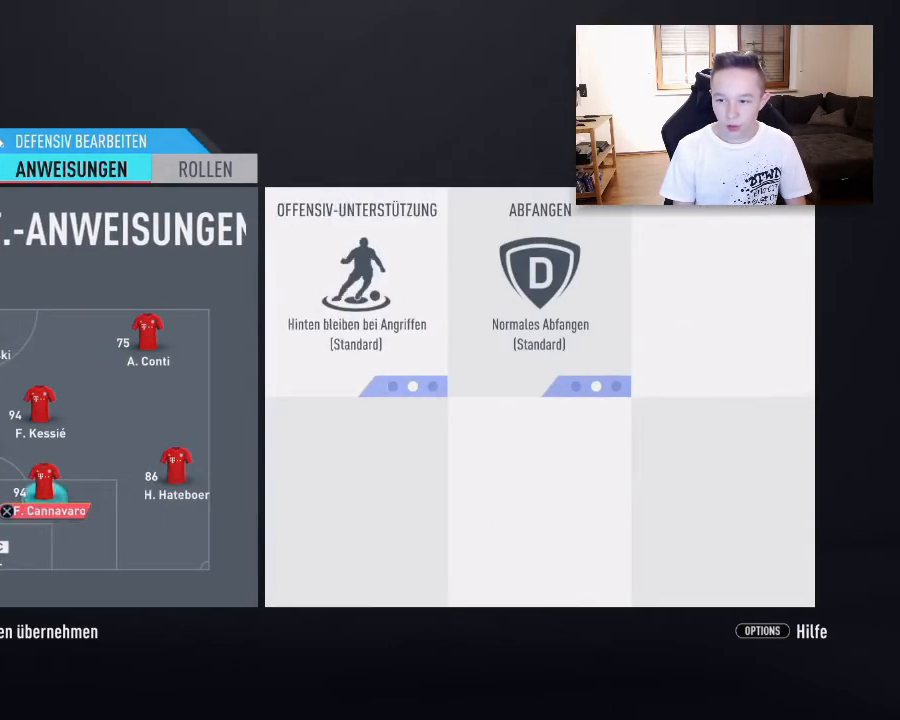
{"buttons": [], "left_stick": "center", "right_stick": "center", "events": [[117, "DPAD_LEFT", "up"], [250, "DPAD_LEFT", "down"], [417, "DPAD_LEFT", "up"]]}
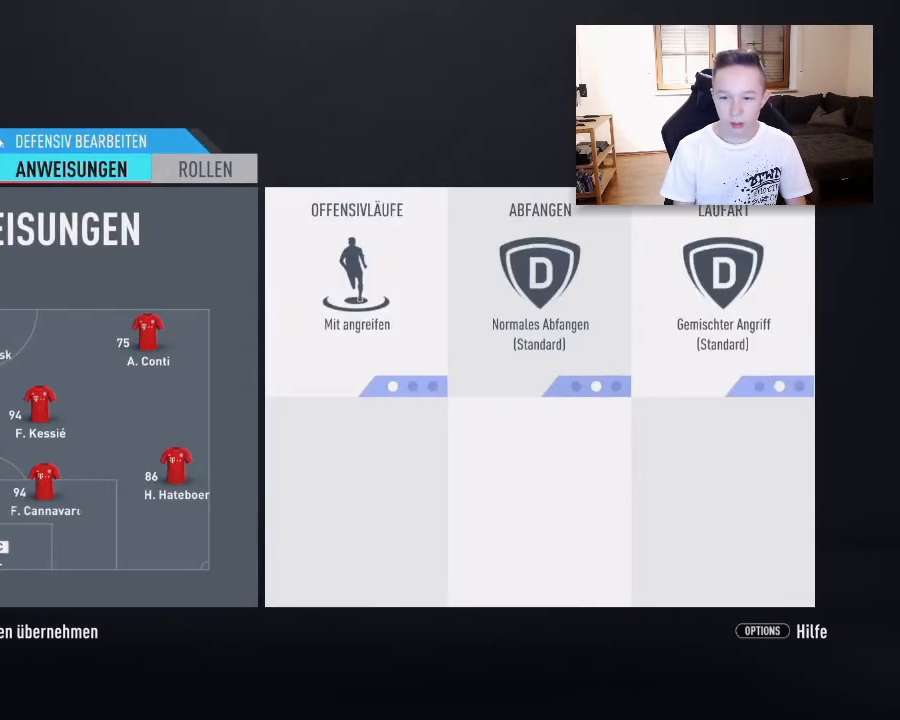
{"buttons": ["DPAD_RIGHT"], "left_stick": "center", "right_stick": "center", "events": [[500, "DPAD_RIGHT", "down"]]}
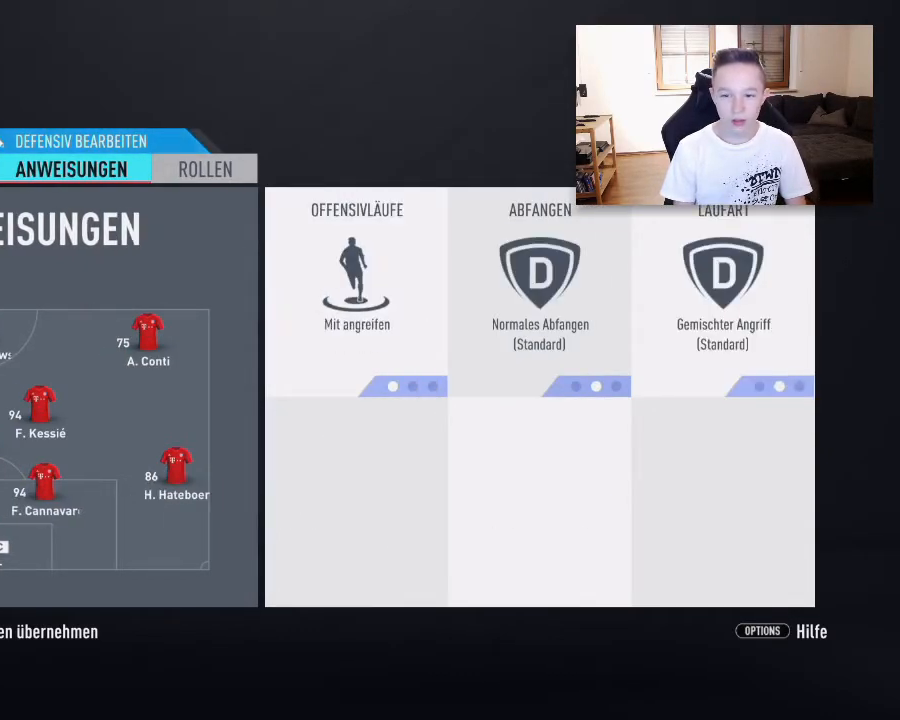
{"buttons": ["DPAD_UP"], "left_stick": "center", "right_stick": "center", "events": [[167, "DPAD_RIGHT", "up"], [417, "DPAD_UP", "down"]]}
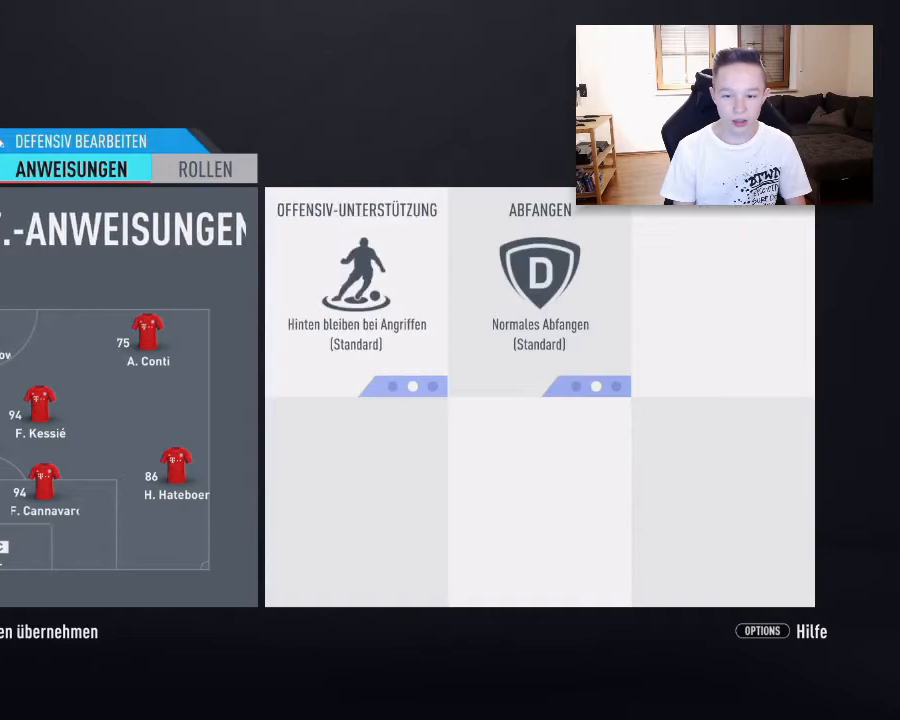
{"buttons": [], "left_stick": "center", "right_stick": "center", "events": [[83, "DPAD_UP", "up"]]}
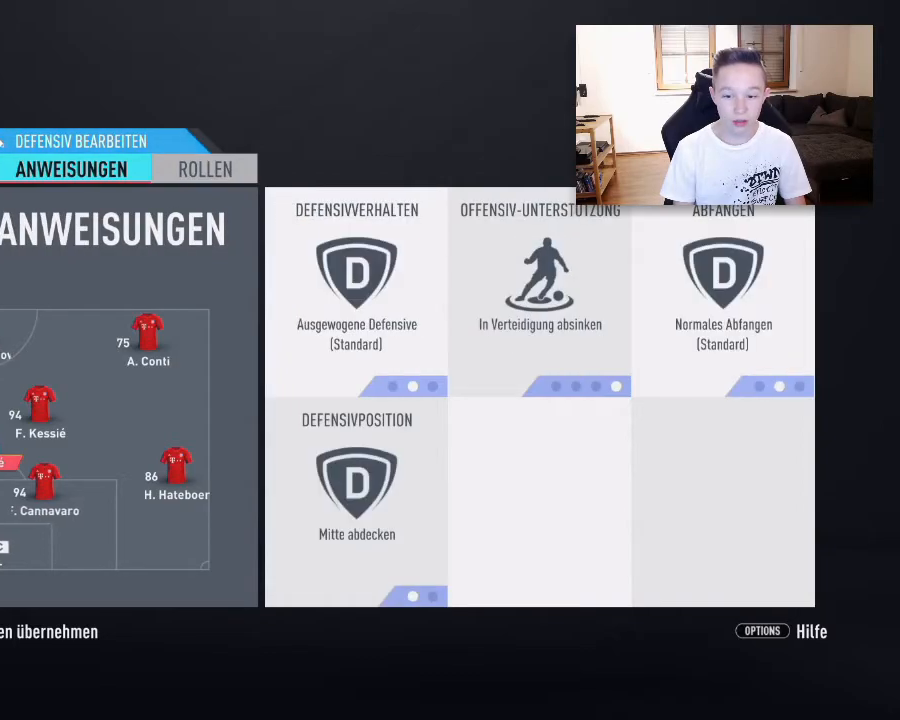
{"buttons": [], "left_stick": "center", "right_stick": "center", "events": []}
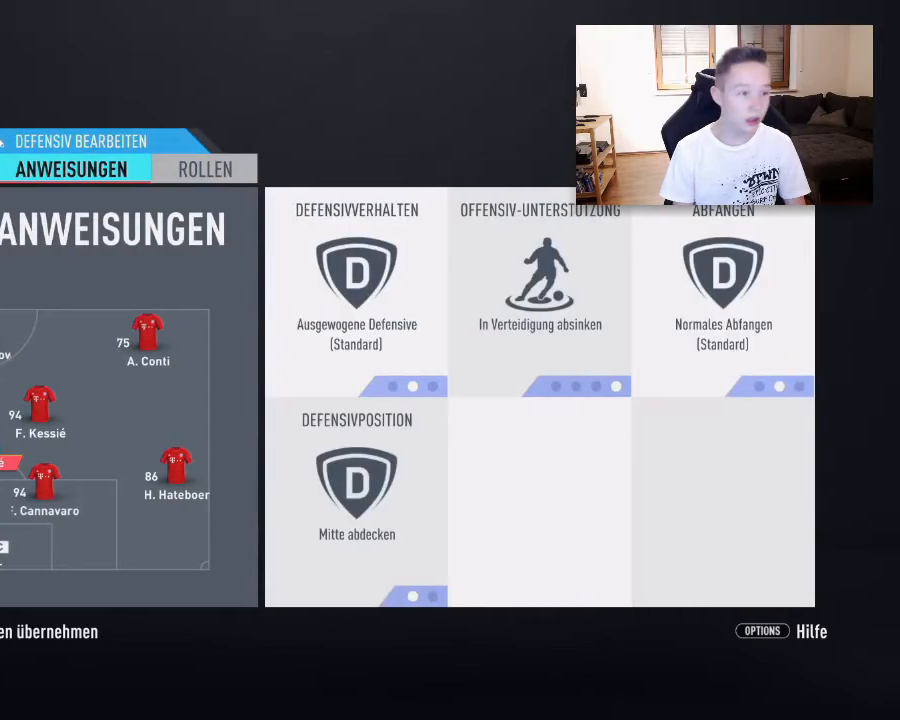
{"buttons": [], "left_stick": "center", "right_stick": "center", "events": []}
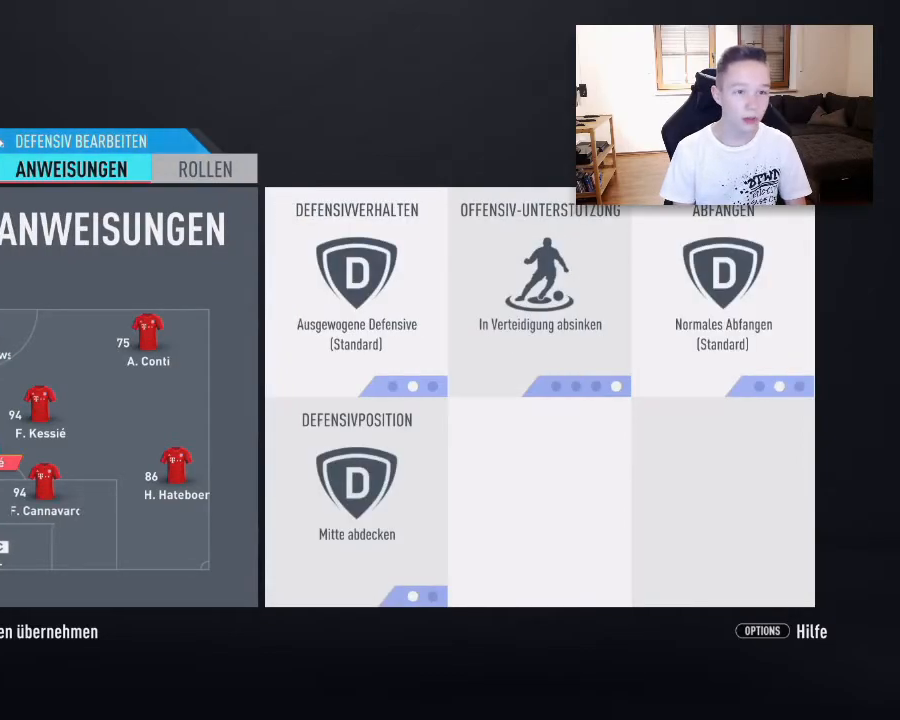
{"buttons": [], "left_stick": "center", "right_stick": "center", "events": []}
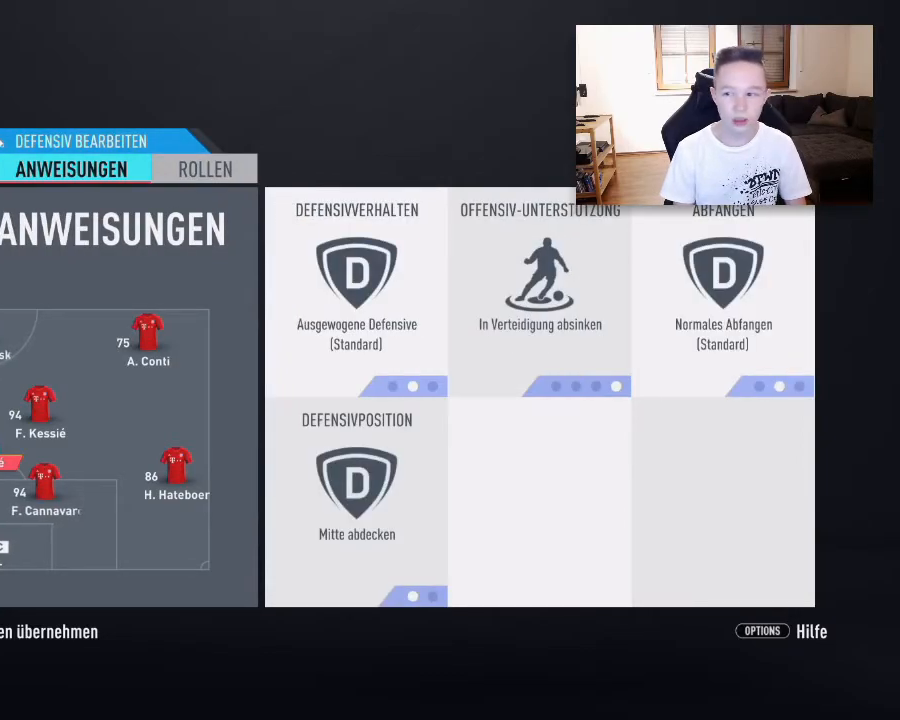
{"buttons": ["DPAD_RIGHT"], "left_stick": "center", "right_stick": "center", "events": [[417, "DPAD_RIGHT", "down"]]}
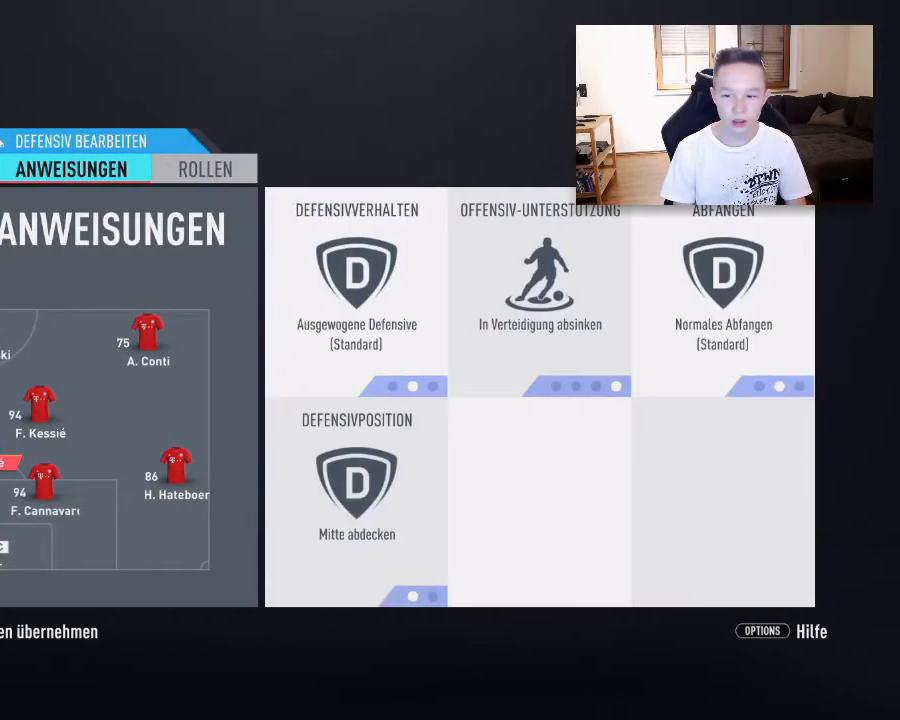
{"buttons": [], "left_stick": "center", "right_stick": "center", "events": [[83, "DPAD_RIGHT", "up"]]}
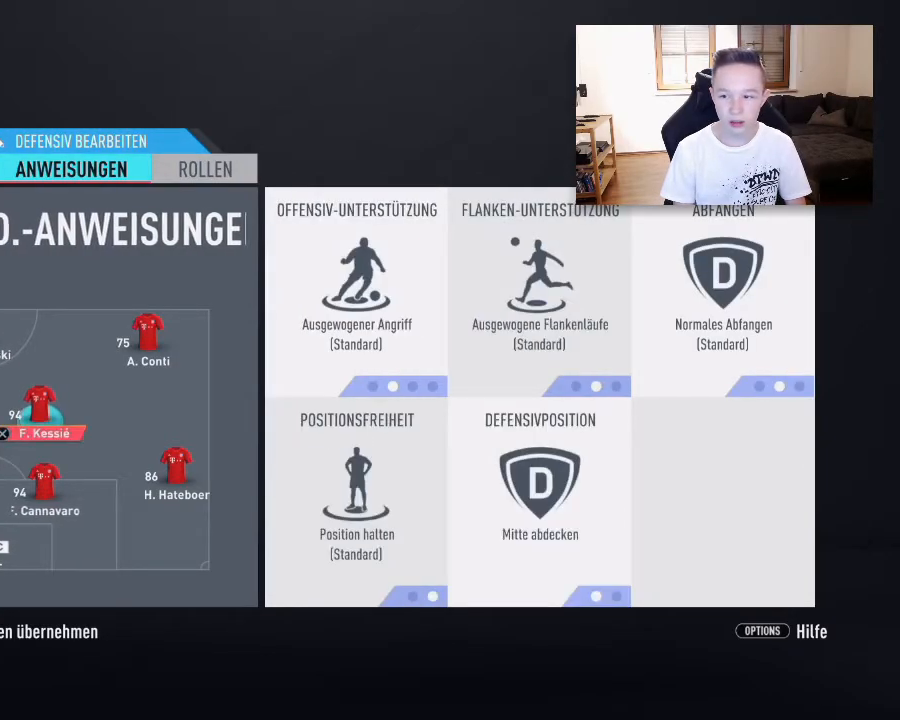
{"buttons": ["DPAD_DOWN"], "left_stick": "center", "right_stick": "center", "events": [[83, "DPAD_DOWN", "down"], [250, "DPAD_DOWN", "up"], [367, "DPAD_DOWN", "down"]]}
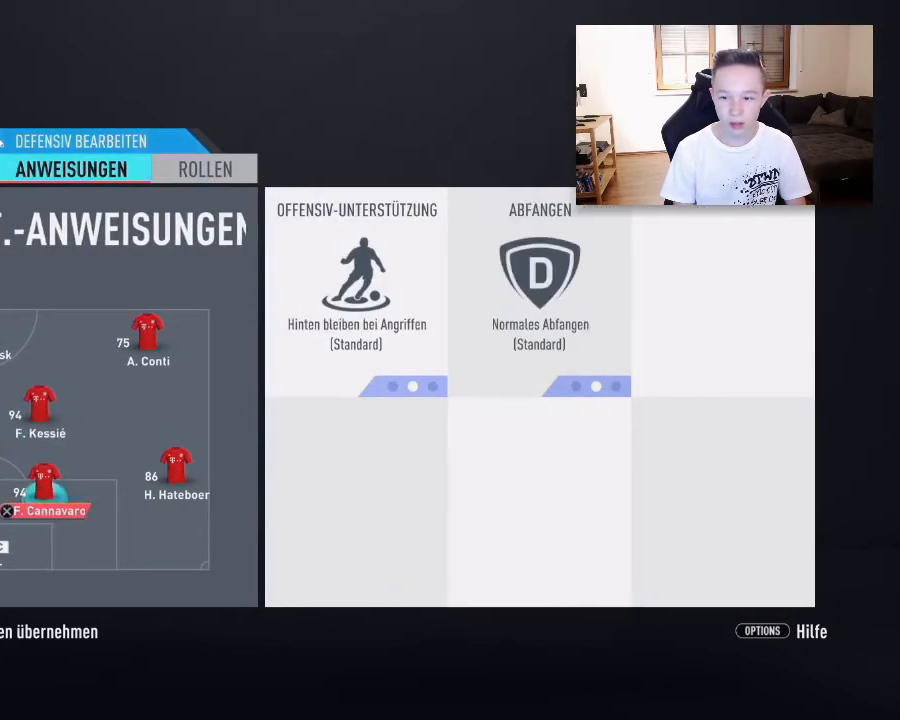
{"buttons": [], "left_stick": "center", "right_stick": "center", "events": [[33, "DPAD_DOWN", "up"]]}
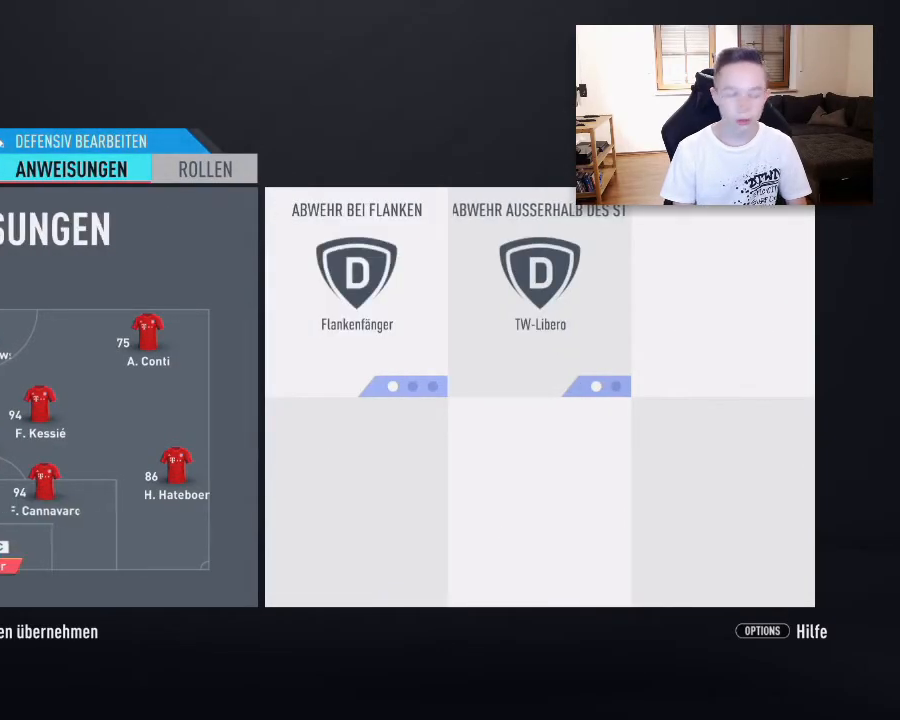
{"buttons": [], "left_stick": "center", "right_stick": "center", "events": []}
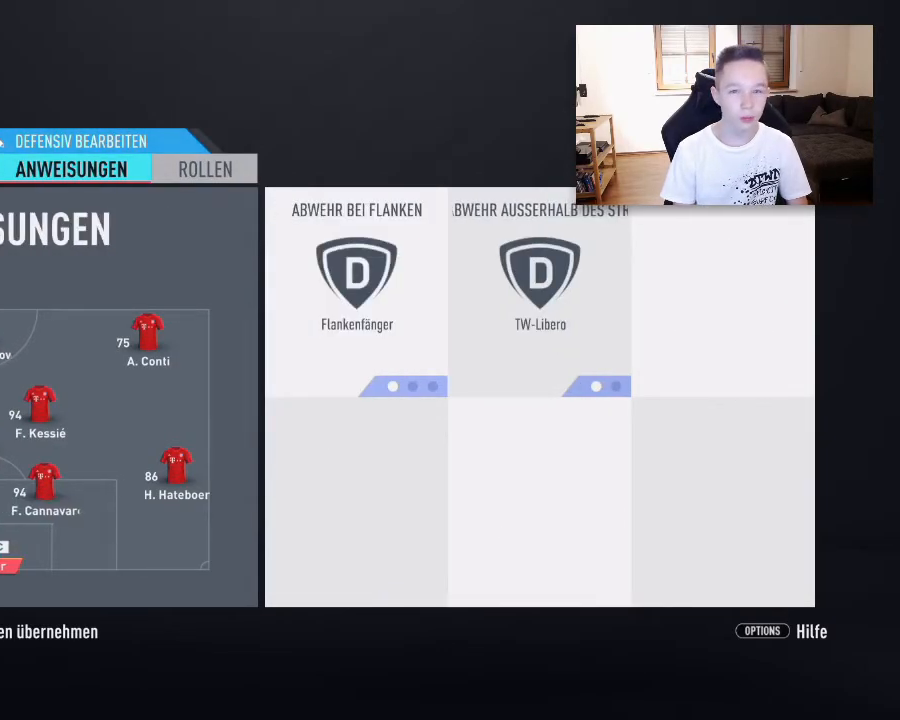
{"buttons": [], "left_stick": "center", "right_stick": "center", "events": [[250, "CIRCLE", "down"], [367, "CIRCLE", "up"]]}
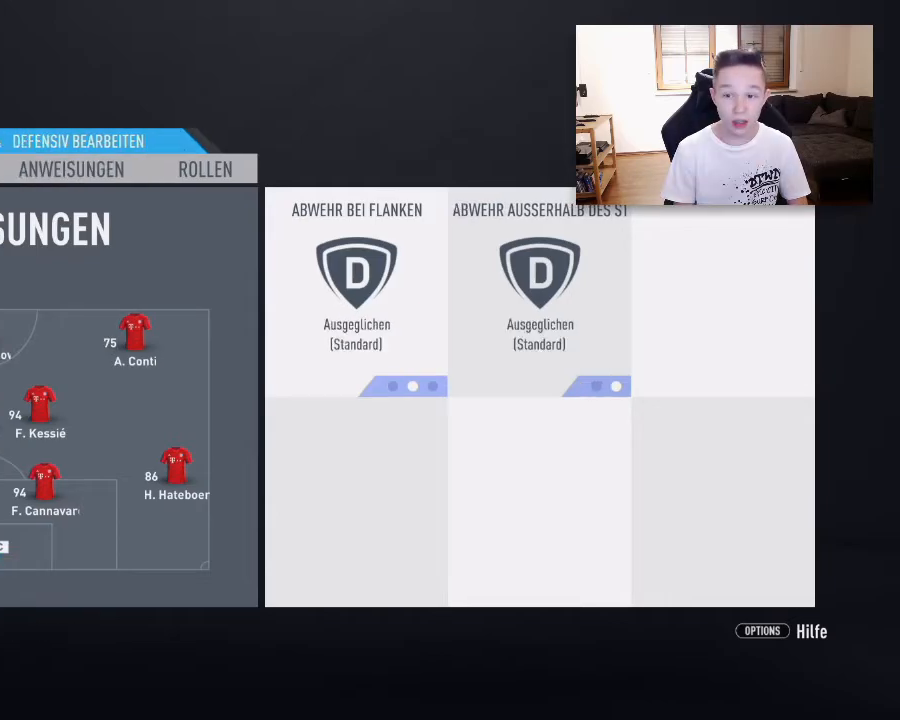
{"buttons": [], "left_stick": "center", "right_stick": "center", "events": [[333, "CIRCLE", "down"], [450, "CIRCLE", "up"]]}